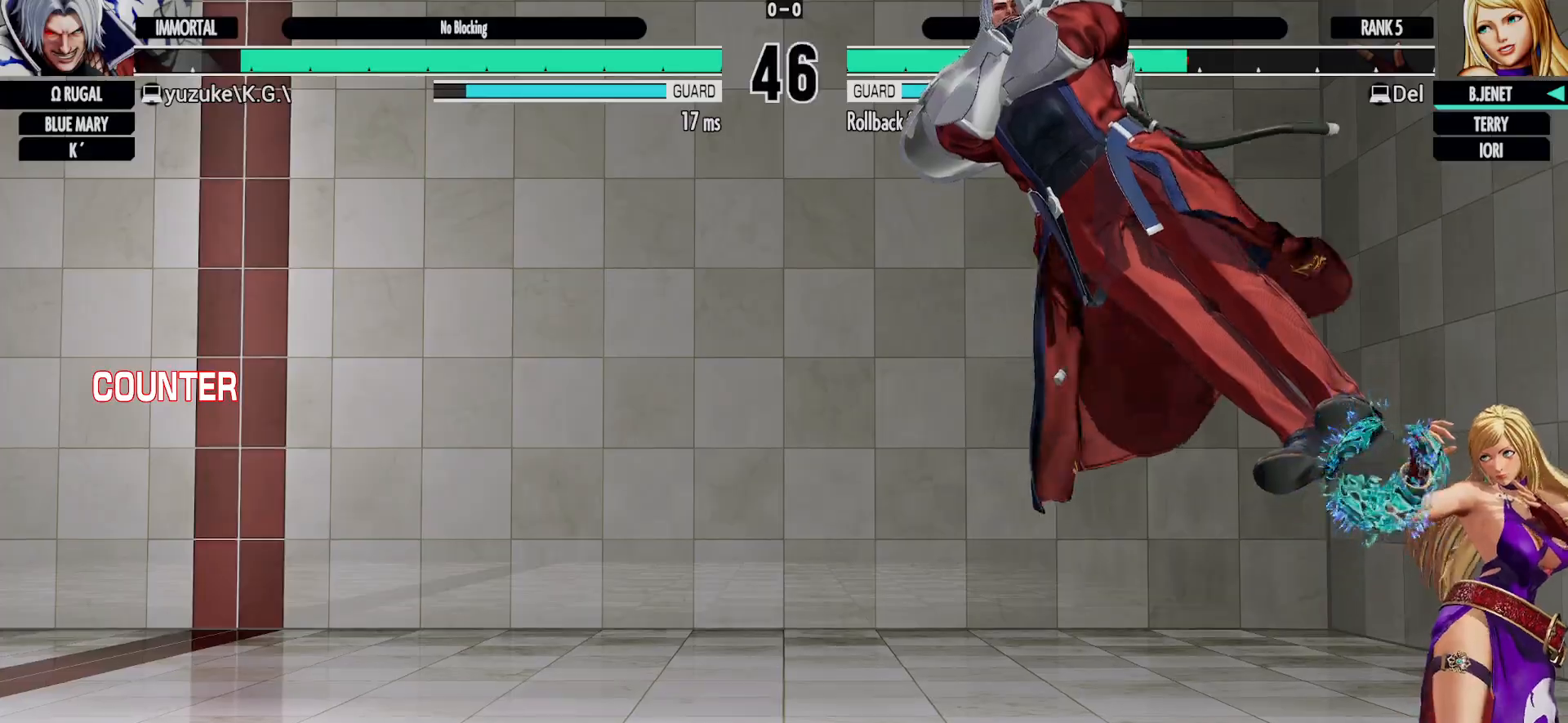
Gameplay with a controller (arcade stick); each line is a JSON object with the inputs held at the frame after it. "events" lists button and stick changes between this image and that frame as [ms after this image, input, new state], when the widget could be followed in between. Not read: L1 L2 L3 R1 R2 R3 SELECT SQUARE START.
{"buttons": [], "left_stick": "down-right", "events": [[117, "left_stick", "down-right"]]}
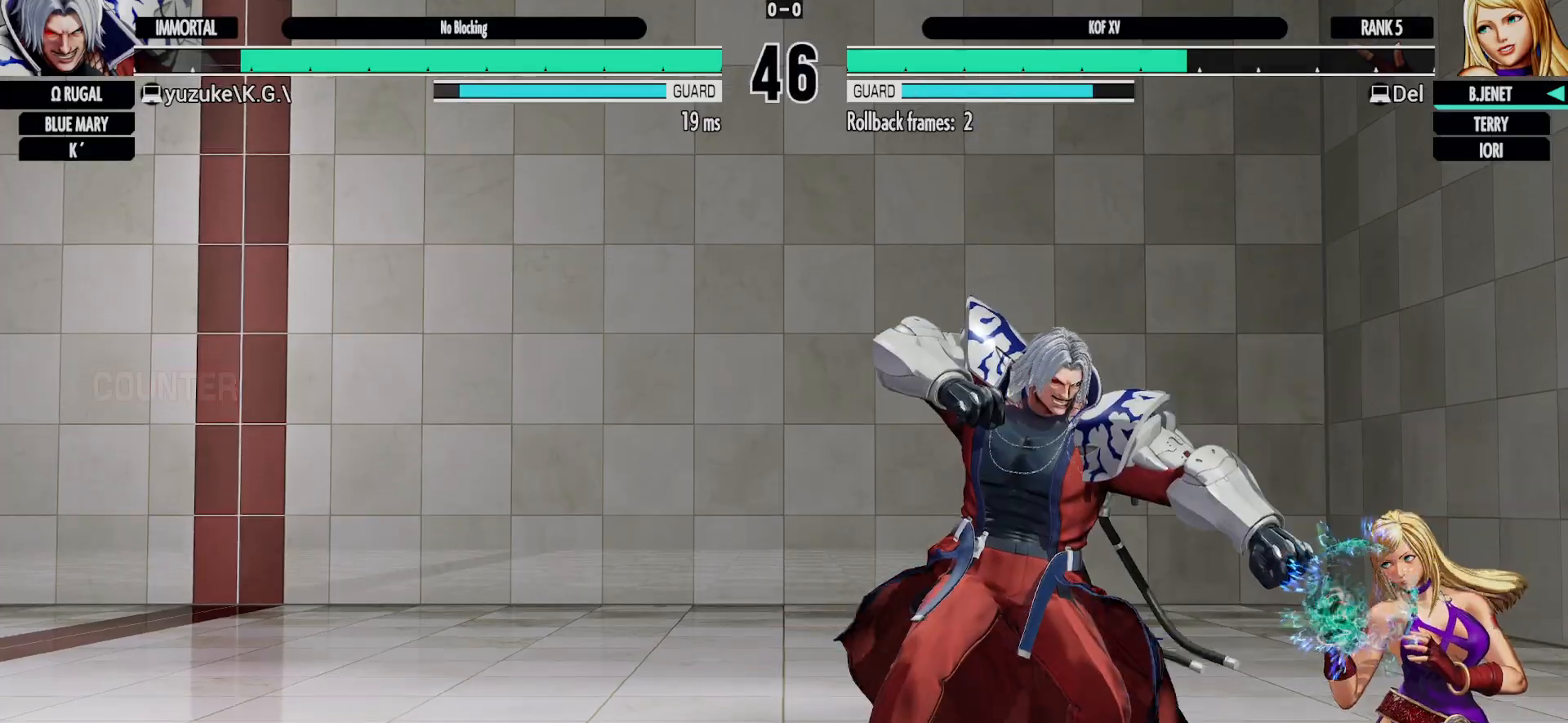
{"buttons": [], "left_stick": "left"}
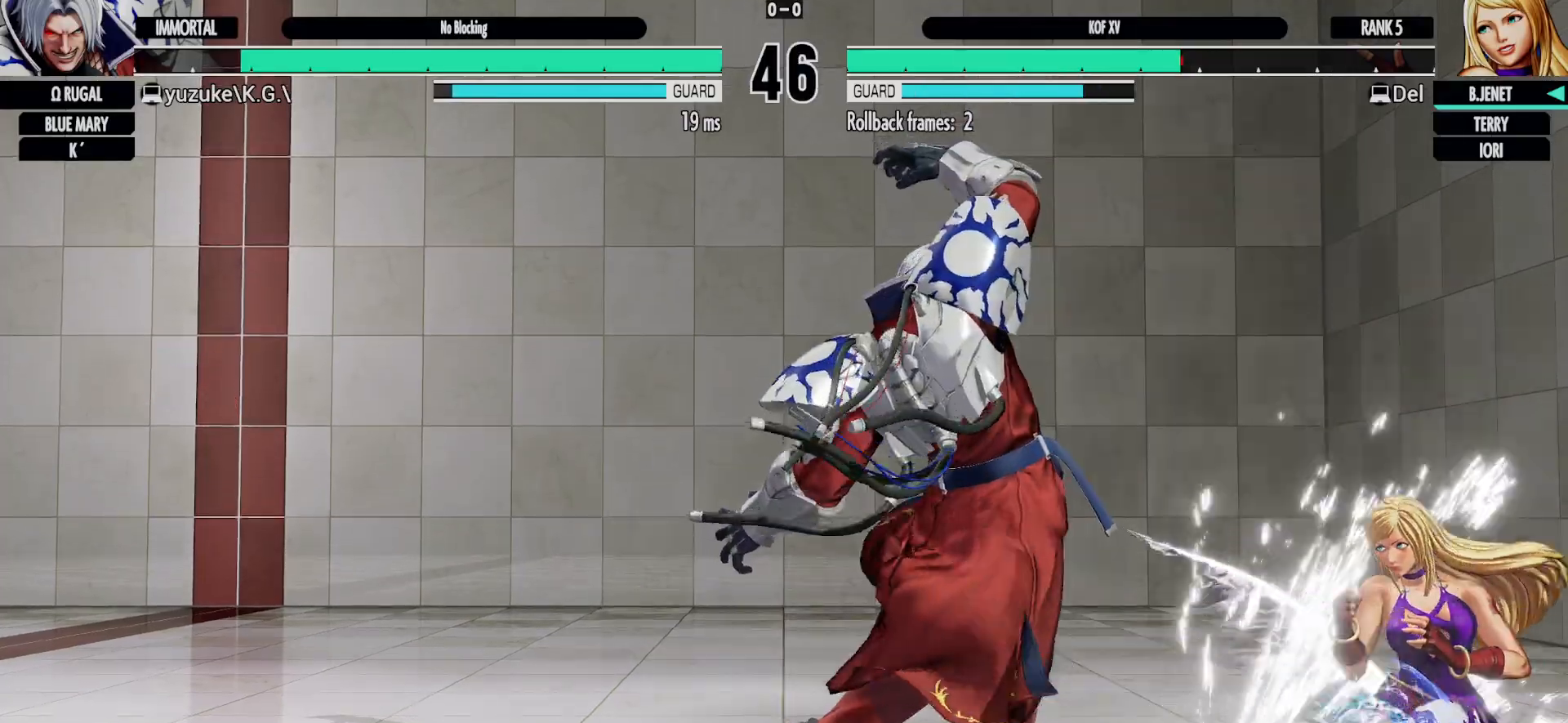
{"buttons": [], "left_stick": "down-right", "events": [[433, "CIRCLE", "down"], [483, "CIRCLE", "up"], [483, "left_stick", "down-right"]]}
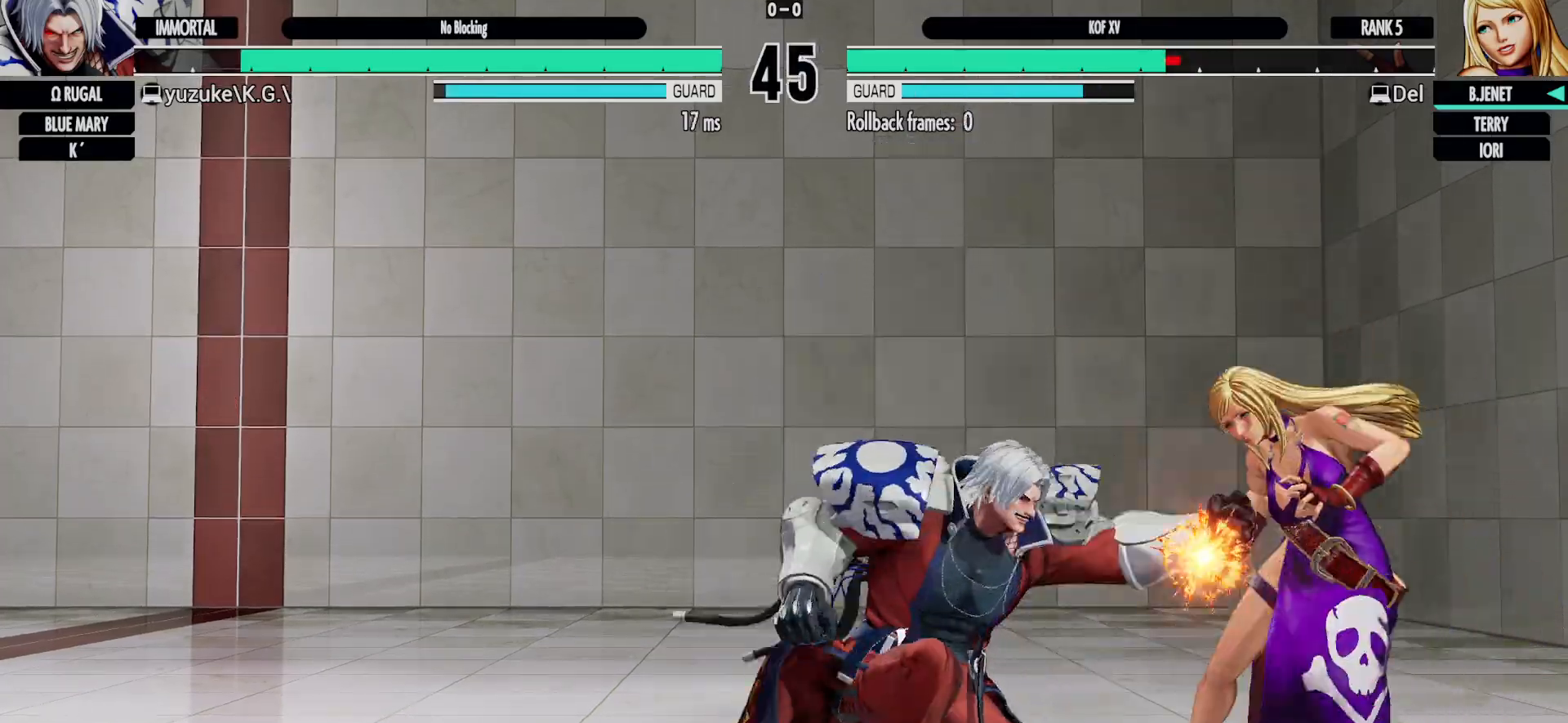
{"buttons": [], "left_stick": "down-right", "events": []}